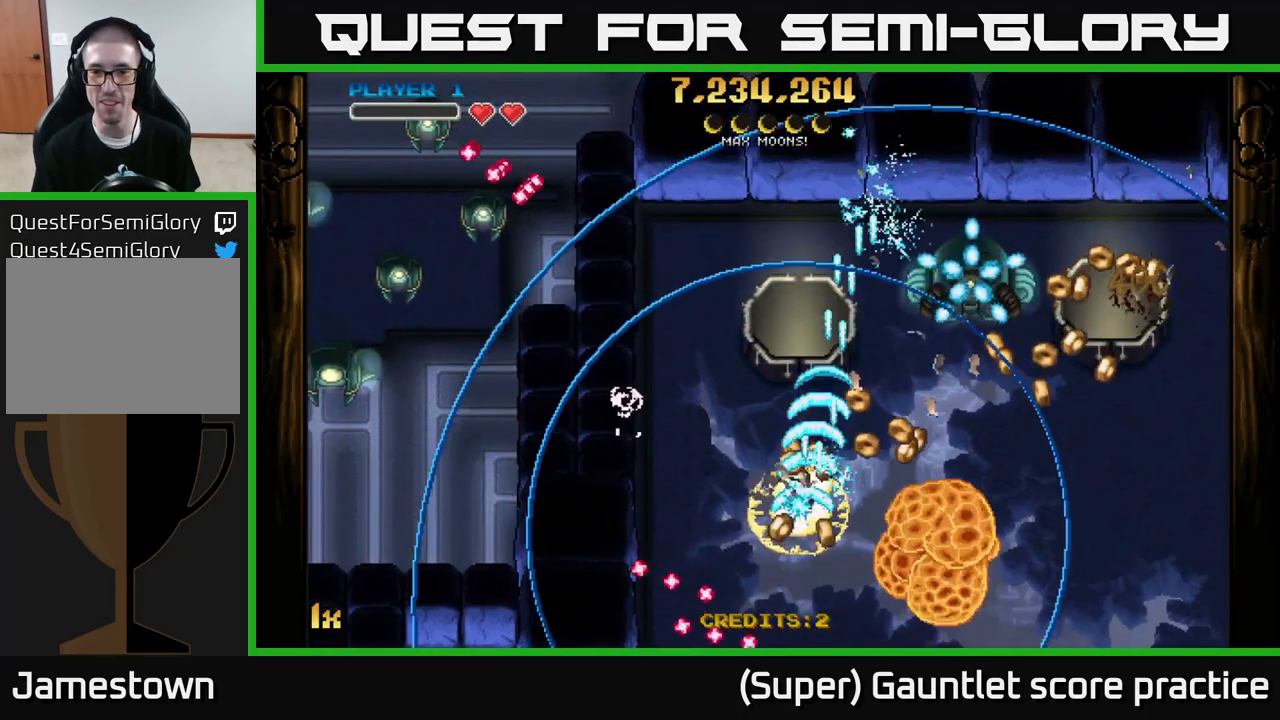
Gameplay with a controller (Xbox layout); each line is a JSON object with the inputs held at the frame after it. "events" lists button and stick changes between this image and that frame as [ms after this image, input, new state], when the widget could be followed in between. Not read: L3 right_stick.
{"buttons": ["A", "X"], "left_stick": "right", "events": [[134, "left_stick", "right"], [500, "X", "down"]]}
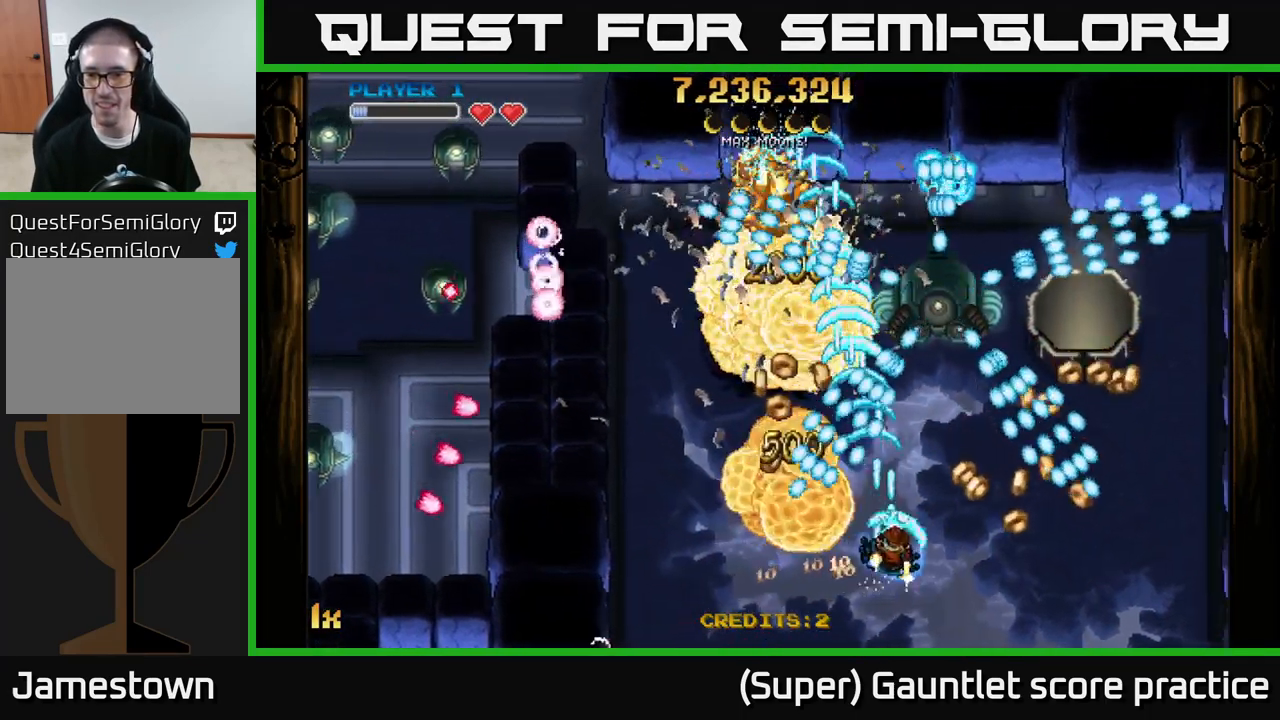
{"buttons": ["A", "X"], "left_stick": "up-left", "events": [[117, "X", "up"], [217, "left_stick", "down-right"], [400, "left_stick", "up-right"], [434, "X", "down"], [500, "left_stick", "up-left"]]}
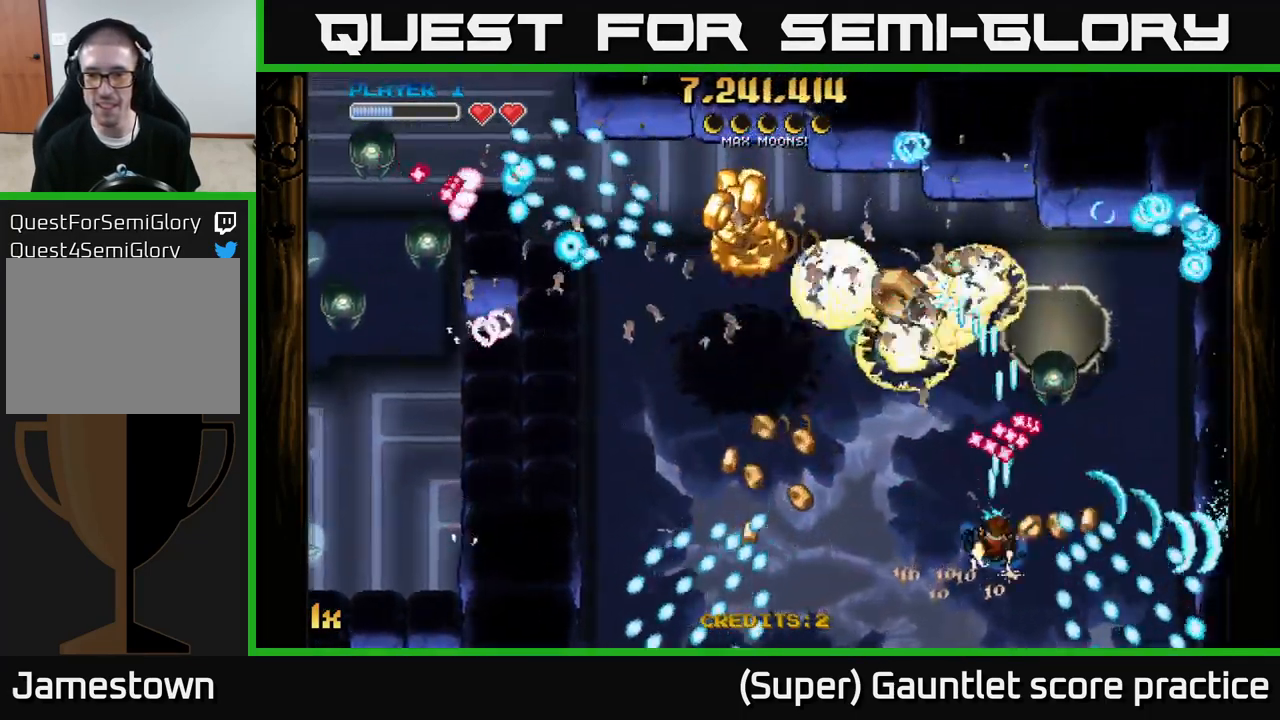
{"buttons": ["A"], "left_stick": "down-left", "events": [[17, "X", "up"], [50, "left_stick", "down-left"], [84, "L1", "down"], [134, "L1", "up"], [134, "left_stick", "left"], [200, "L1", "down"], [250, "L1", "up"], [450, "left_stick", "down-left"]]}
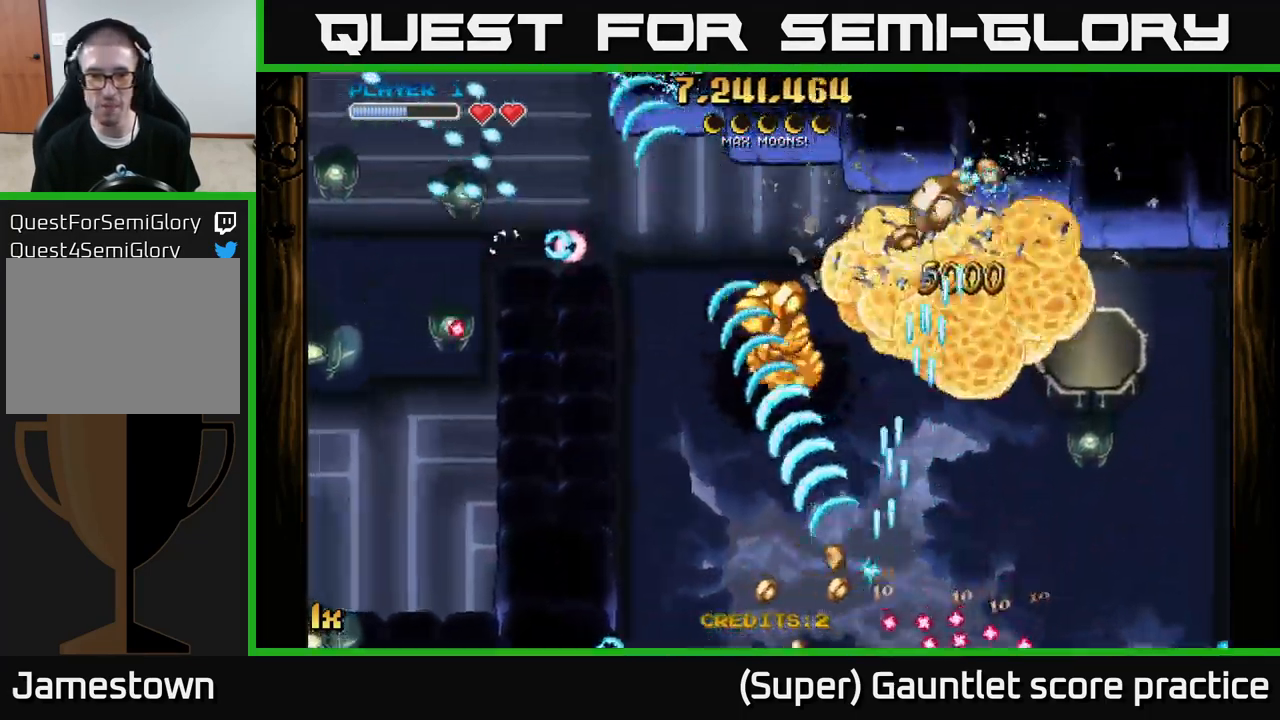
{"buttons": ["A"], "left_stick": "up", "events": [[200, "left_stick", "left"], [450, "left_stick", "up"]]}
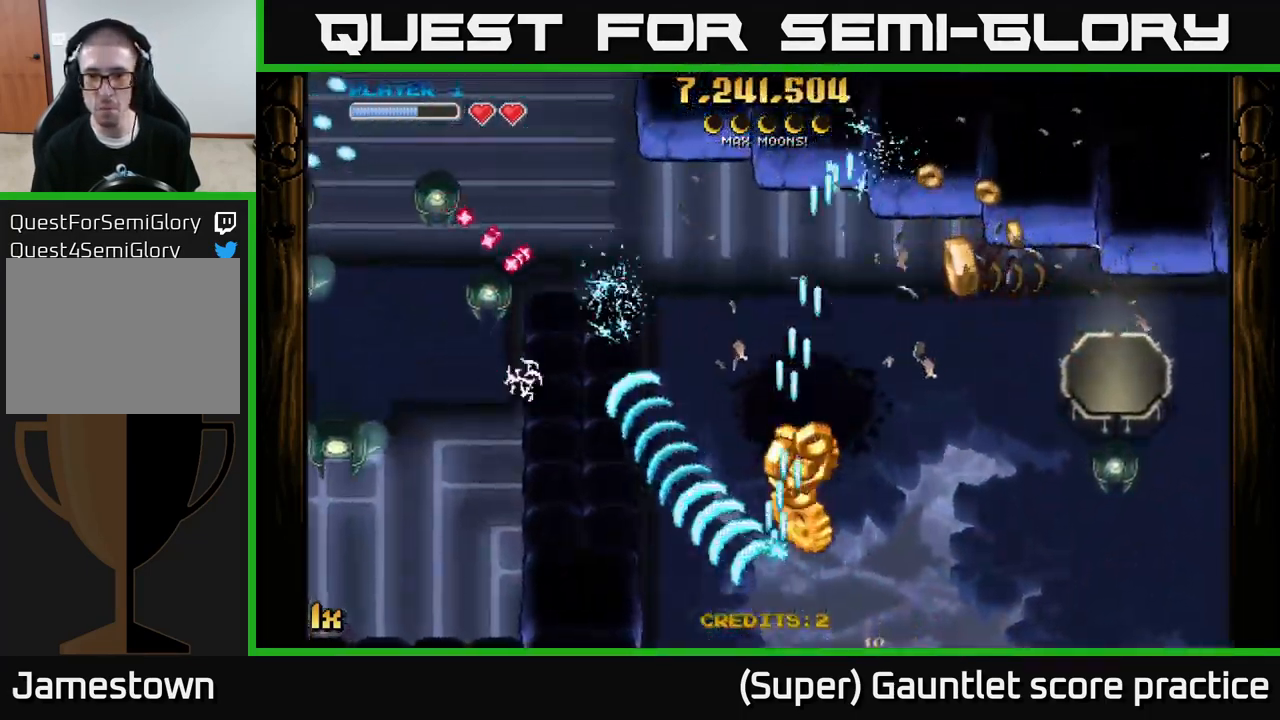
{"buttons": ["A"], "left_stick": "right", "events": [[50, "left_stick", "down-right"], [167, "left_stick", "left"], [267, "left_stick", "down"], [367, "left_stick", "right"]]}
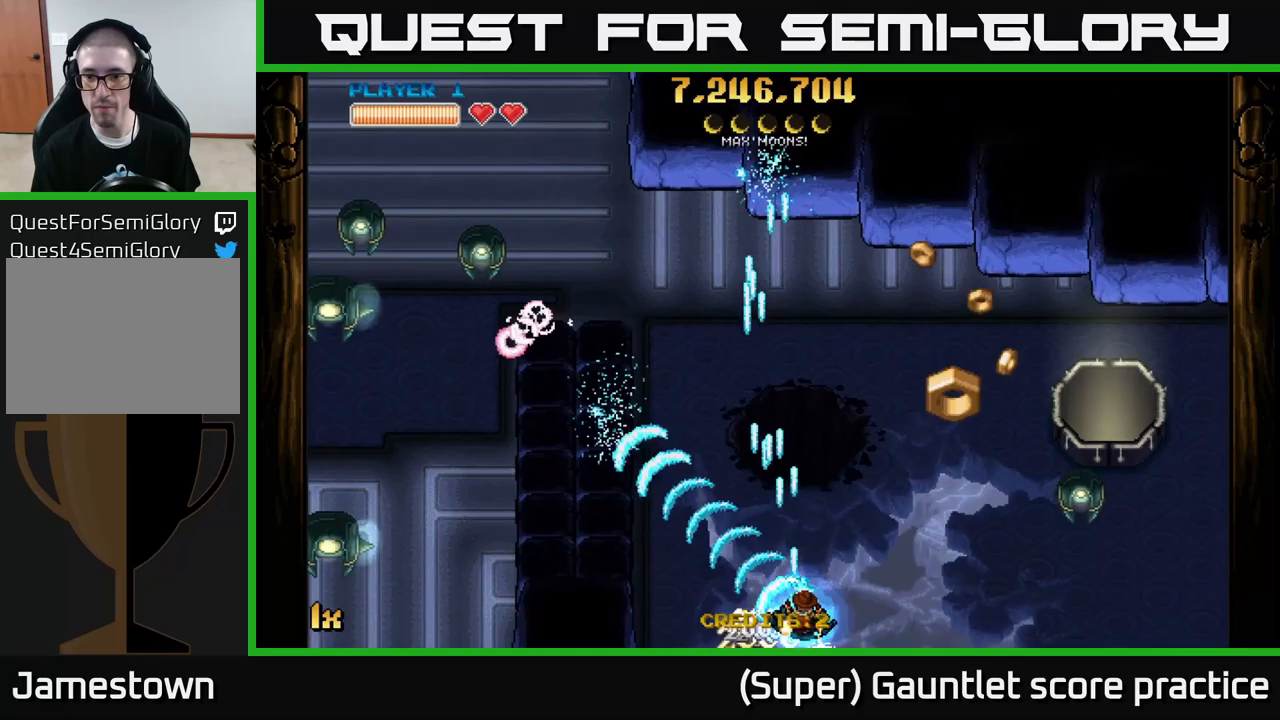
{"buttons": ["A"], "left_stick": "up-right", "events": [[150, "X", "down"], [167, "L1", "down"], [167, "left_stick", "up-right"], [267, "X", "up"], [283, "L1", "up"]]}
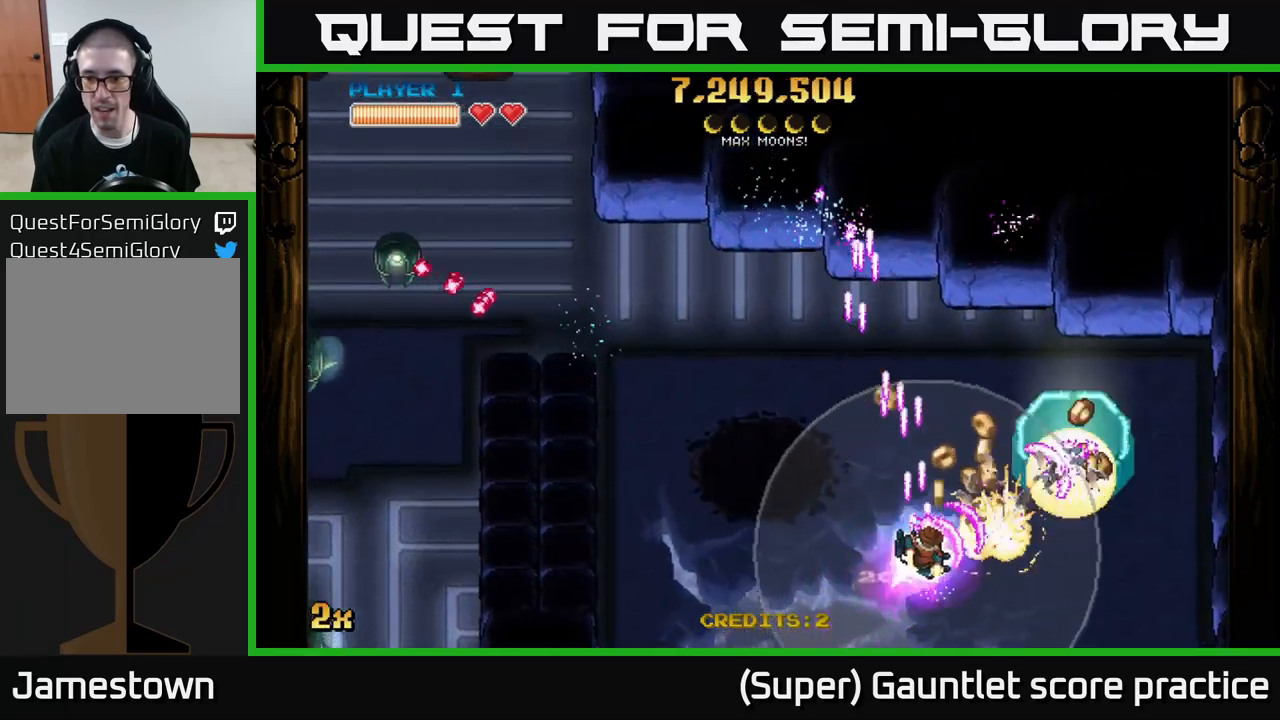
{"buttons": ["A"], "left_stick": "right", "events": [[283, "left_stick", "right"]]}
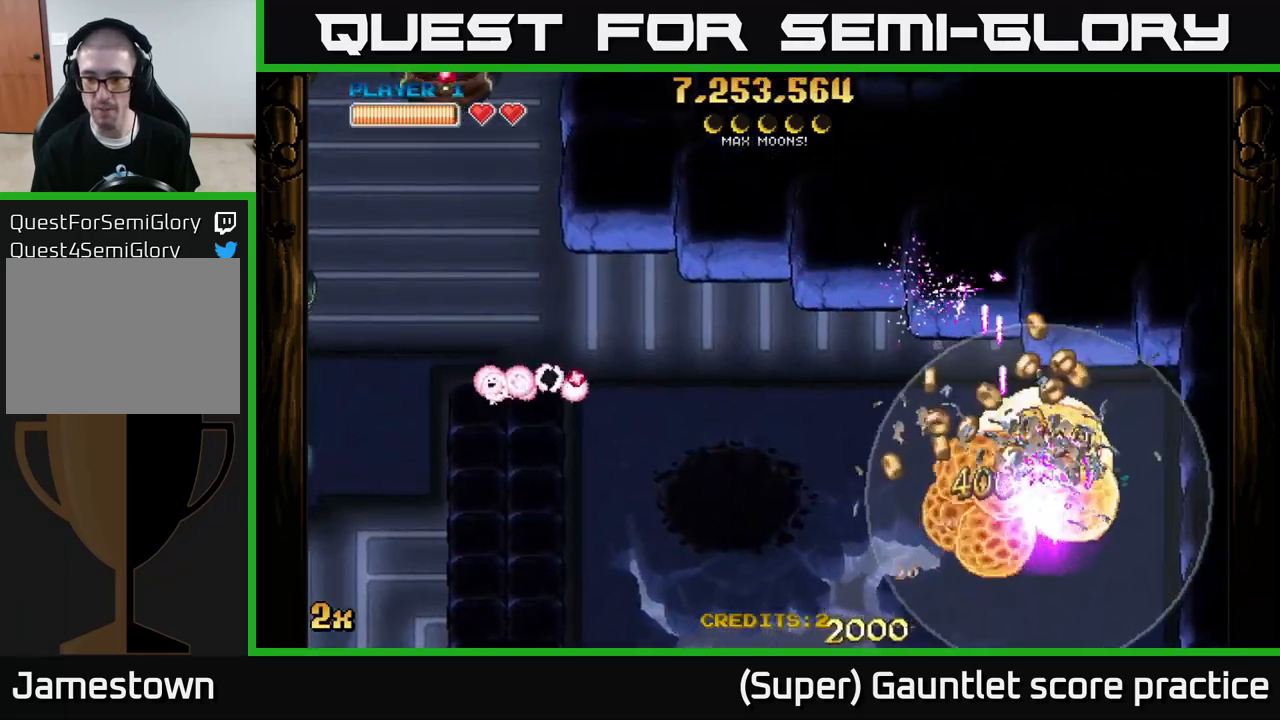
{"buttons": ["A"], "left_stick": "right", "events": [[83, "left_stick", "up"], [183, "left_stick", "left"], [267, "X", "down"], [367, "X", "up"], [450, "left_stick", "right"]]}
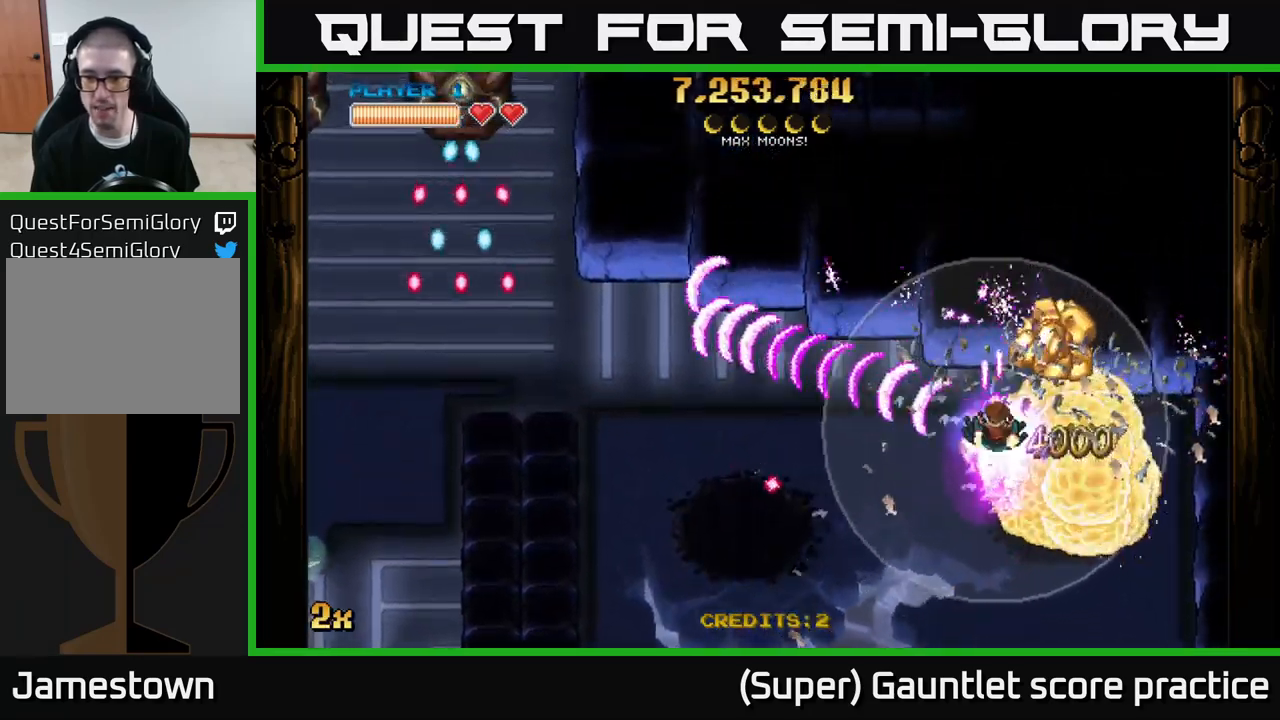
{"buttons": ["A"], "left_stick": "down-left", "events": [[200, "left_stick", "left"], [483, "left_stick", "down-left"]]}
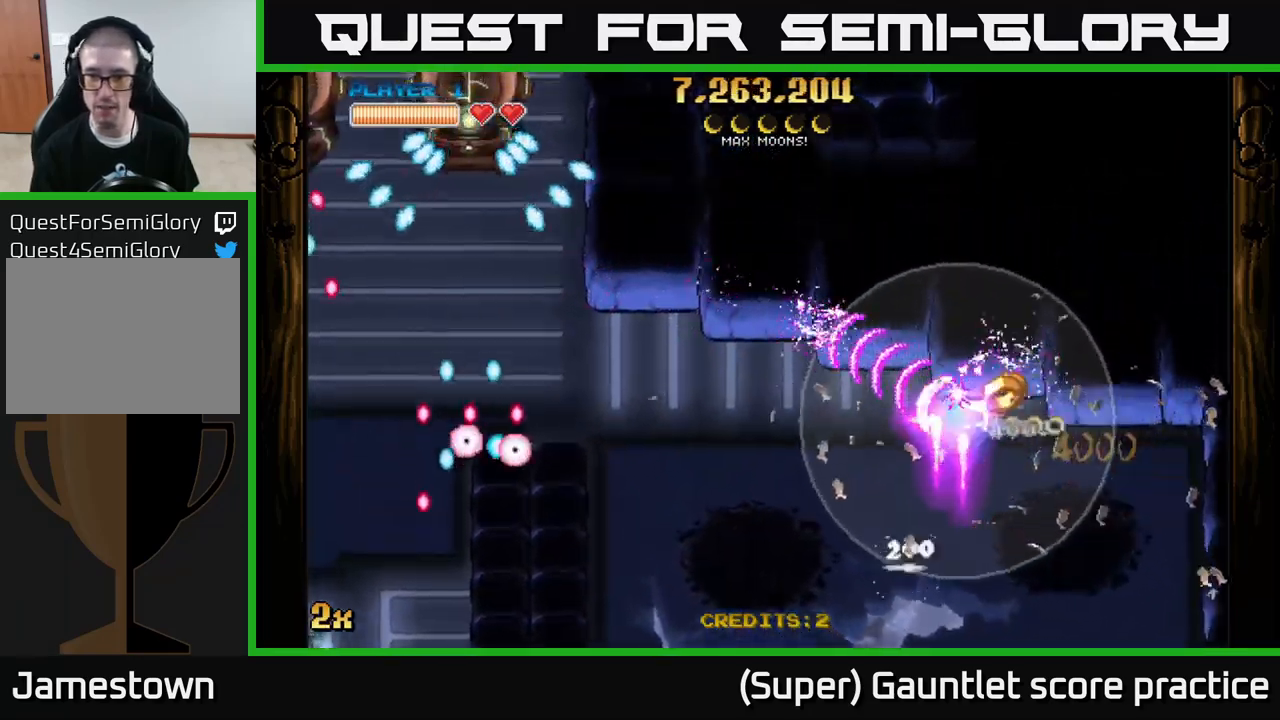
{"buttons": ["A"], "left_stick": "left", "events": [[167, "left_stick", "left"]]}
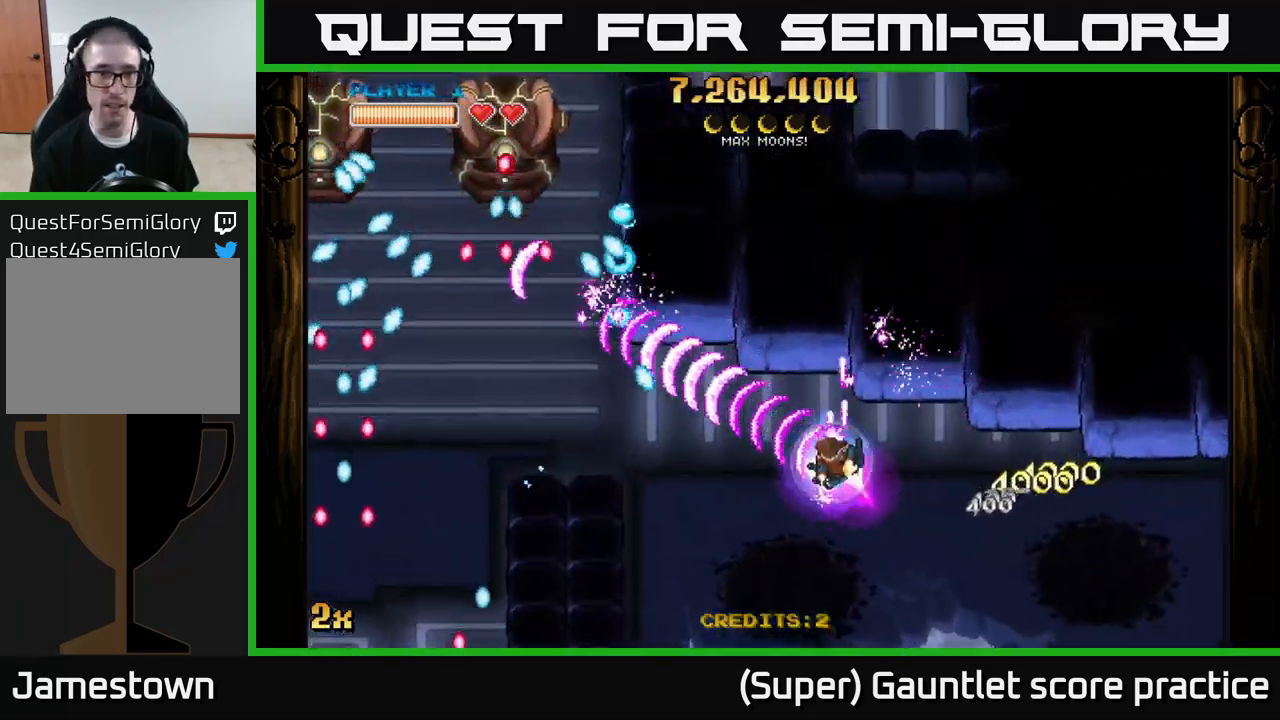
{"buttons": ["A"], "left_stick": "left", "events": []}
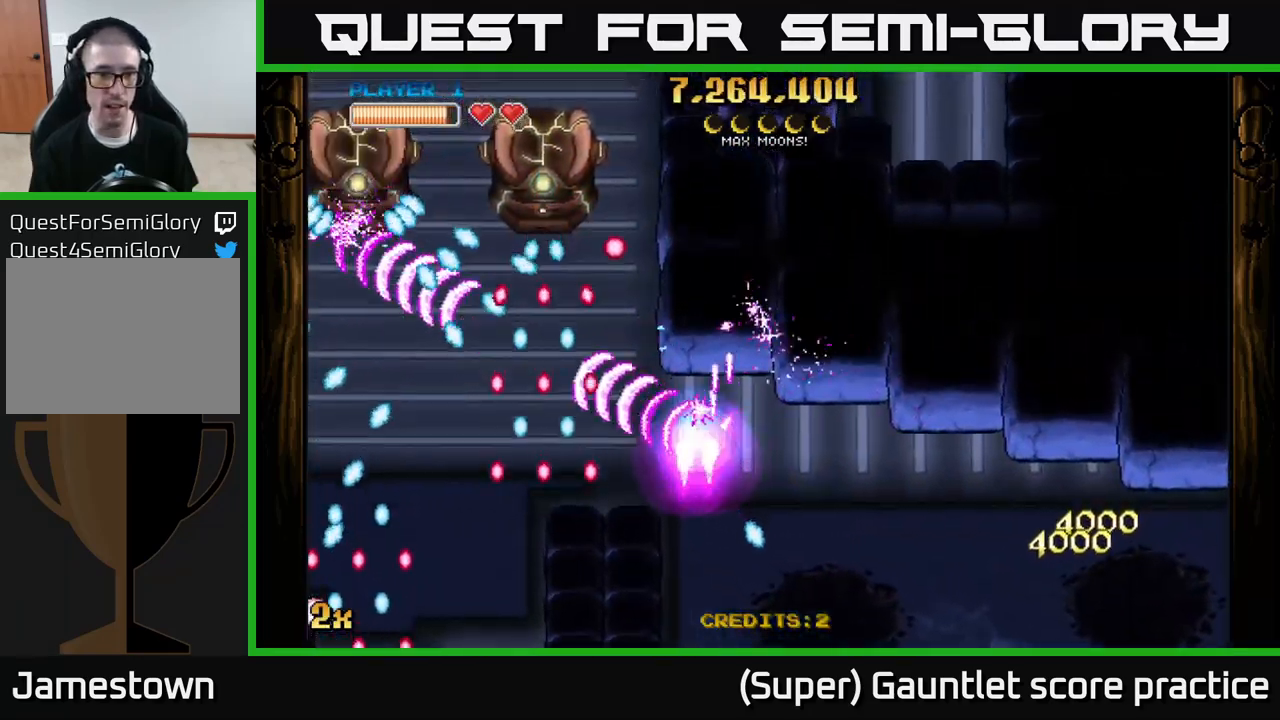
{"buttons": ["A"], "left_stick": "up-right", "events": [[50, "left_stick", "up-left"], [467, "left_stick", "up-right"]]}
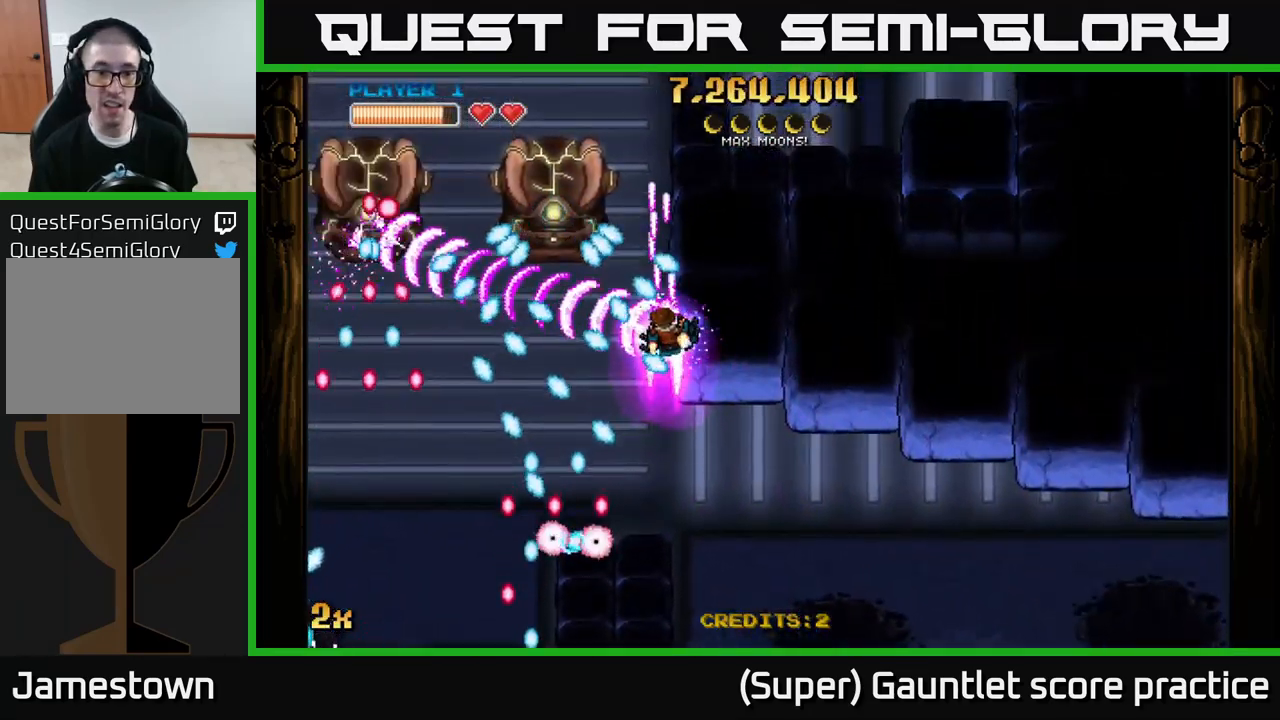
{"buttons": ["A"], "left_stick": "center", "events": [[83, "left_stick", "up"], [383, "left_stick", "center"]]}
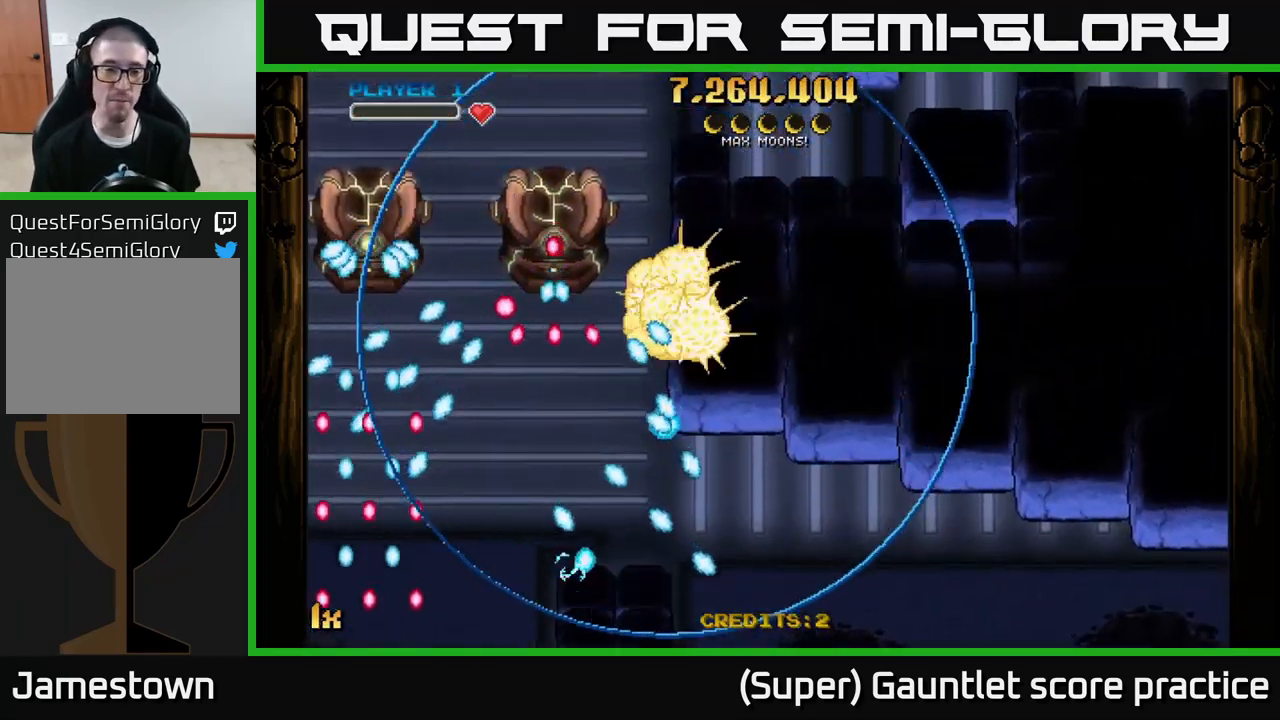
{"buttons": ["A"], "left_stick": "left", "events": [[17, "A", "up"], [67, "left_stick", "down-left"], [150, "A", "down"], [433, "left_stick", "left"]]}
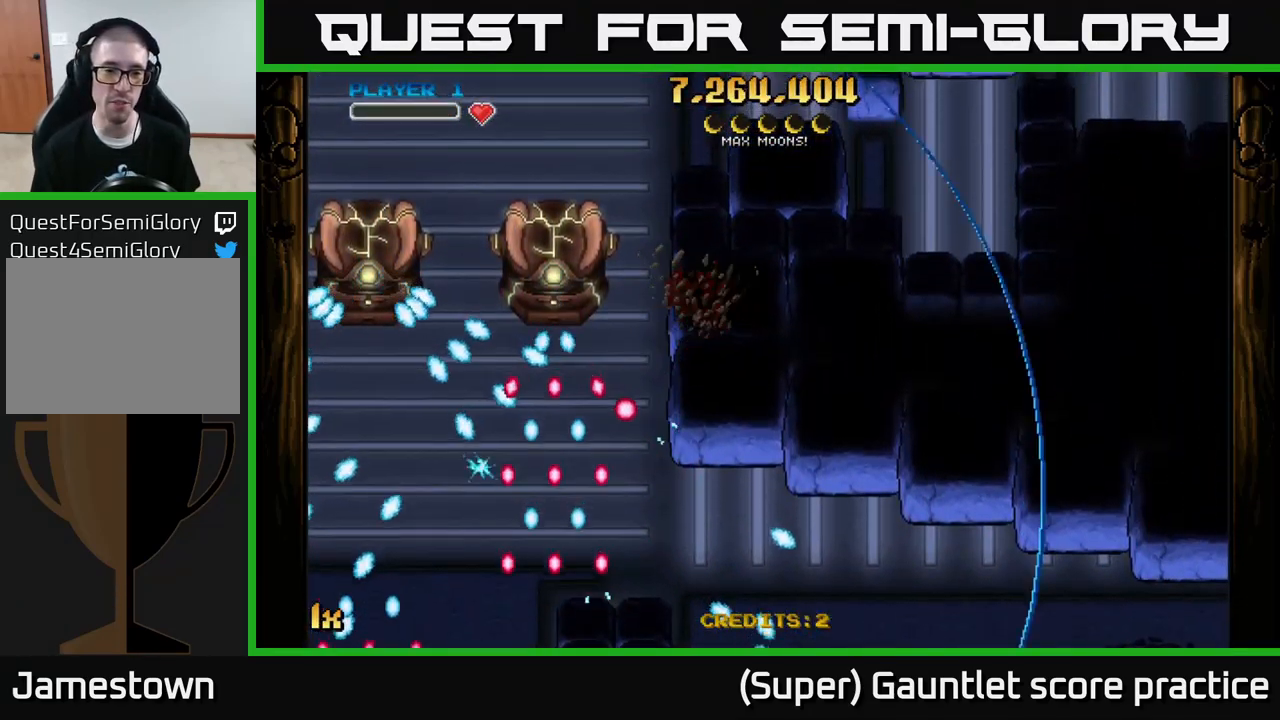
{"buttons": ["A"], "left_stick": "up-left", "events": [[367, "left_stick", "up"], [500, "left_stick", "up-left"]]}
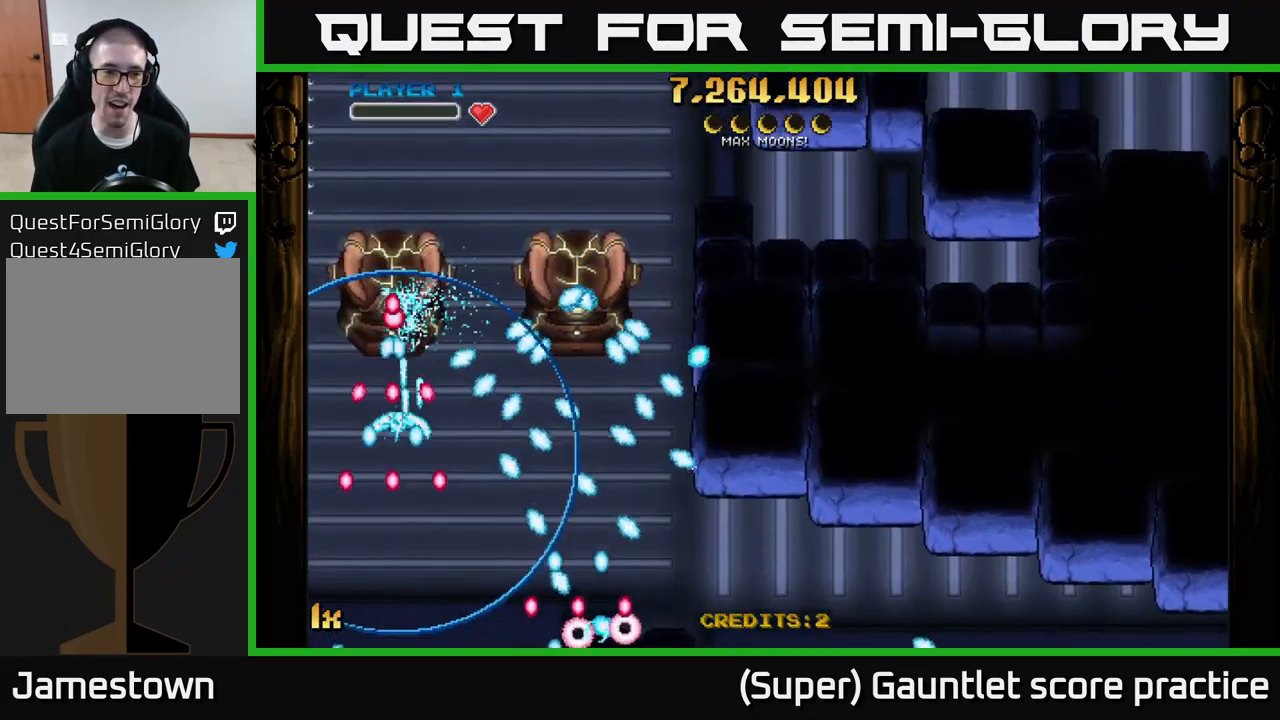
{"buttons": ["A"], "left_stick": "center", "events": [[133, "left_stick", "up"], [316, "left_stick", "center"]]}
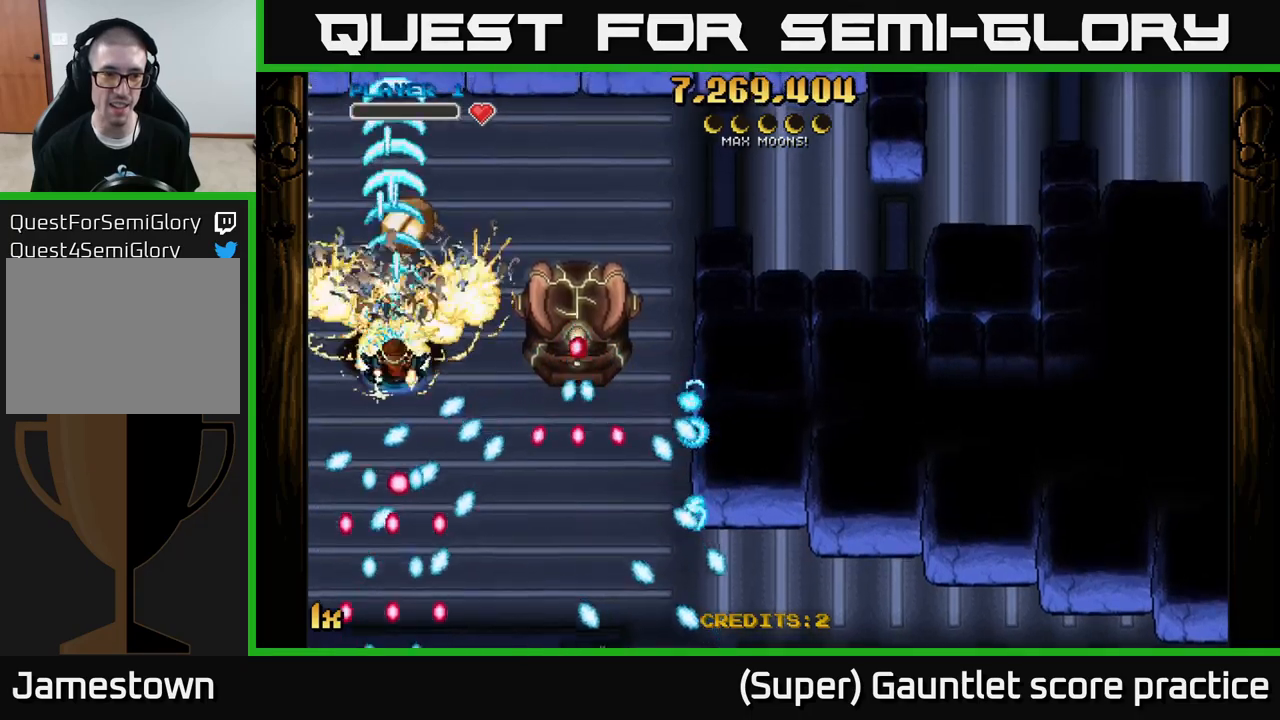
{"buttons": ["A"], "left_stick": "up-left", "events": [[167, "left_stick", "right"], [183, "X", "down"], [317, "X", "up"], [467, "left_stick", "up-left"]]}
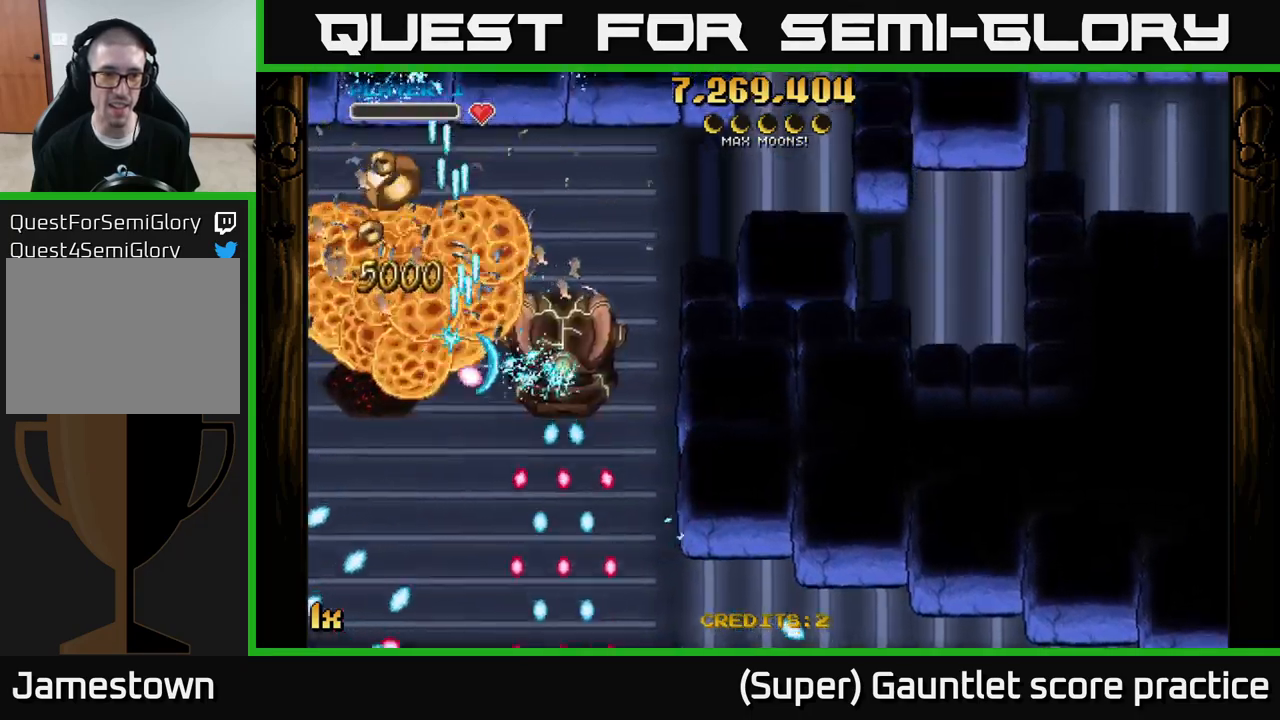
{"buttons": ["A"], "left_stick": "center", "events": [[33, "left_stick", "down-left"], [100, "left_stick", "center"]]}
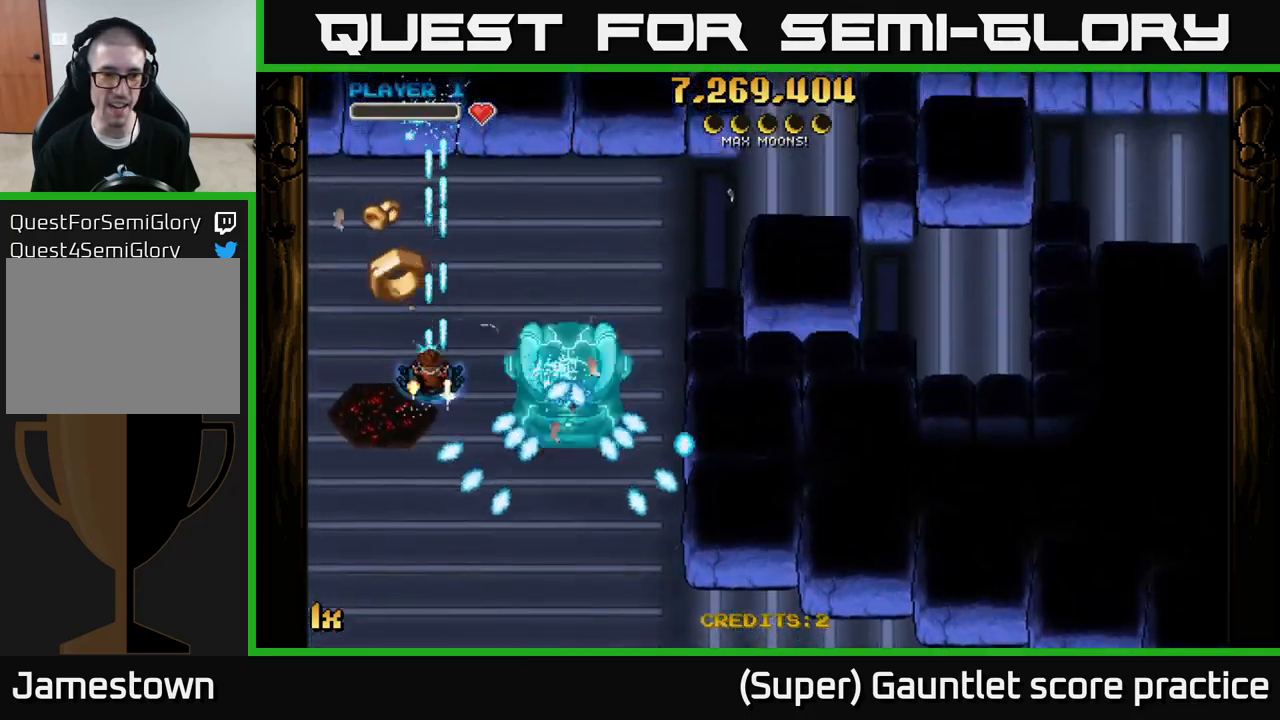
{"buttons": ["A"], "left_stick": "center", "events": [[100, "left_stick", "left"], [267, "left_stick", "center"]]}
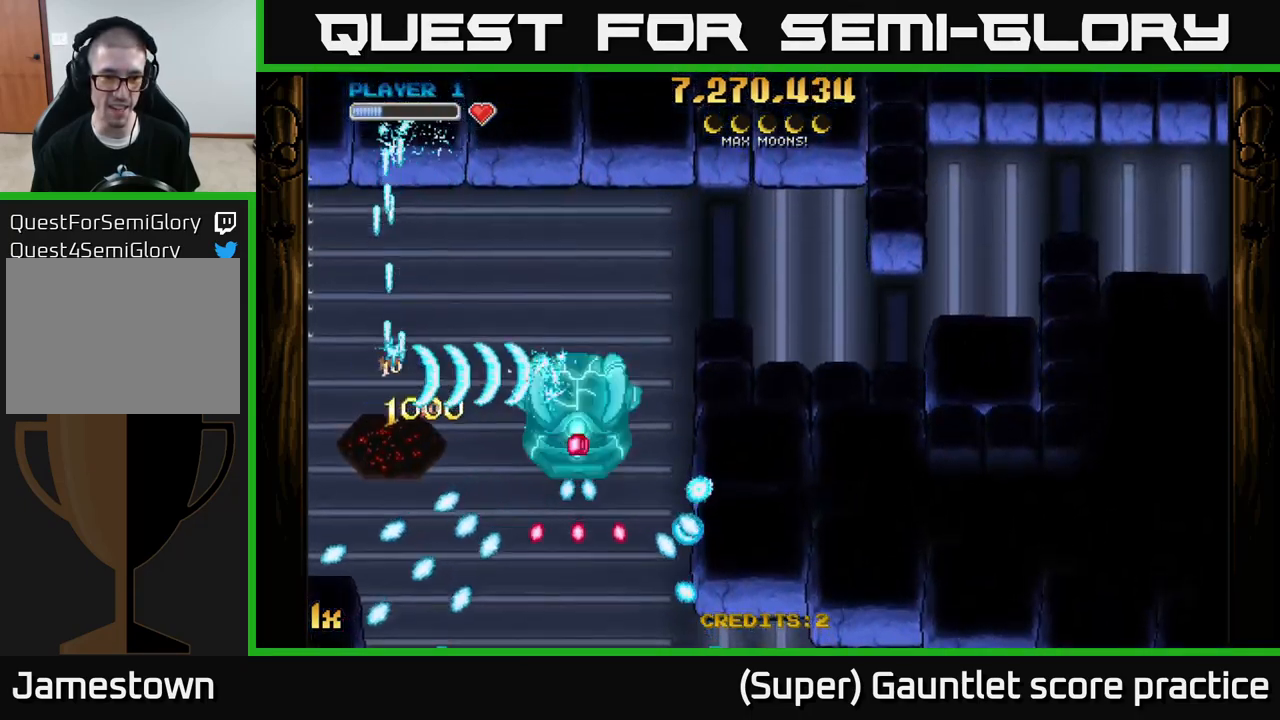
{"buttons": ["A"], "left_stick": "center", "events": [[217, "left_stick", "down"], [317, "left_stick", "center"]]}
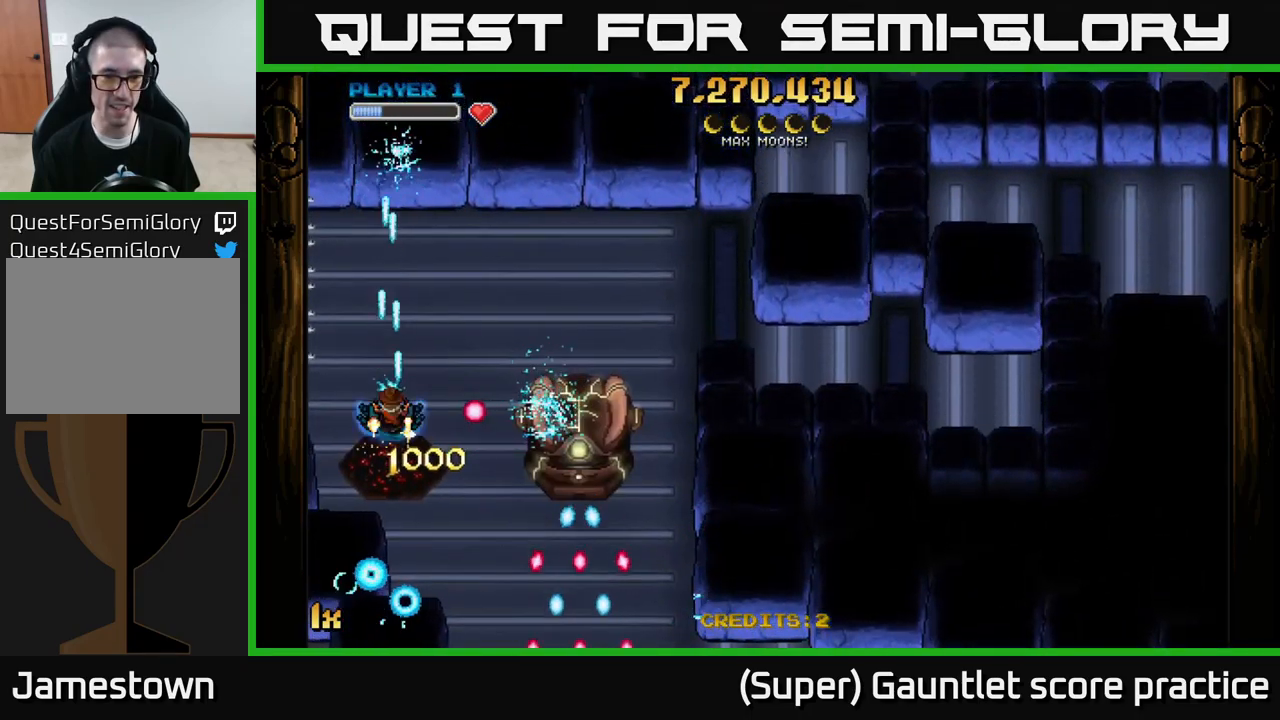
{"buttons": ["A", "X"], "left_stick": "right", "events": [[17, "left_stick", "up-left"], [133, "left_stick", "up"], [300, "left_stick", "right"], [350, "left_stick", "down-right"], [400, "X", "down"], [500, "left_stick", "right"]]}
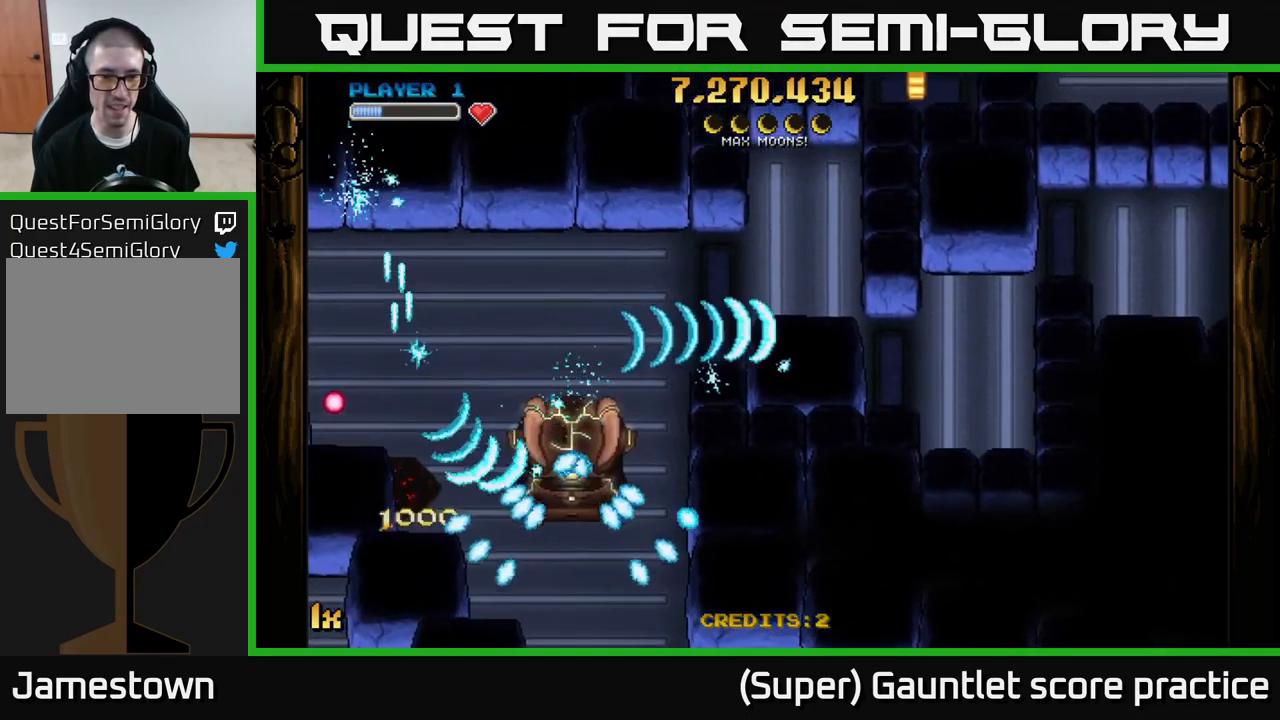
{"buttons": ["A"], "left_stick": "down-left", "events": [[17, "X", "up"], [250, "left_stick", "center"], [417, "left_stick", "down-left"]]}
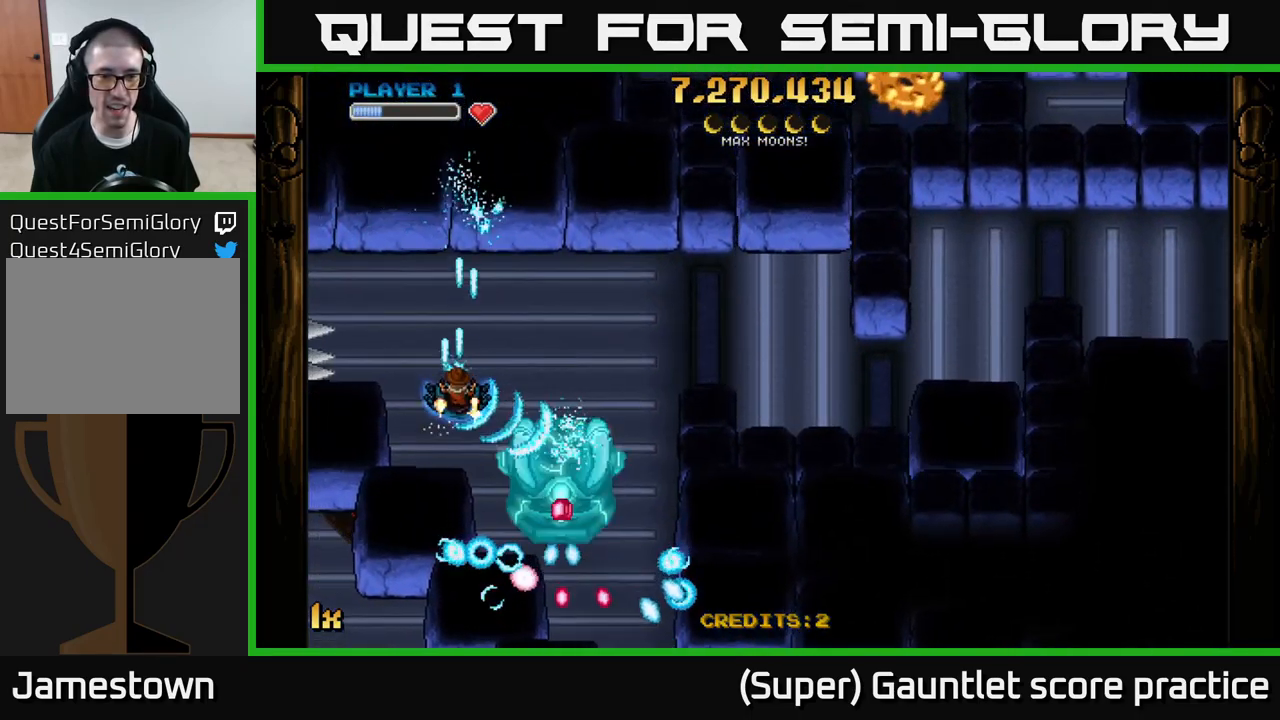
{"buttons": ["A"], "left_stick": "right", "events": [[33, "left_stick", "center"], [317, "left_stick", "down"], [400, "left_stick", "right"]]}
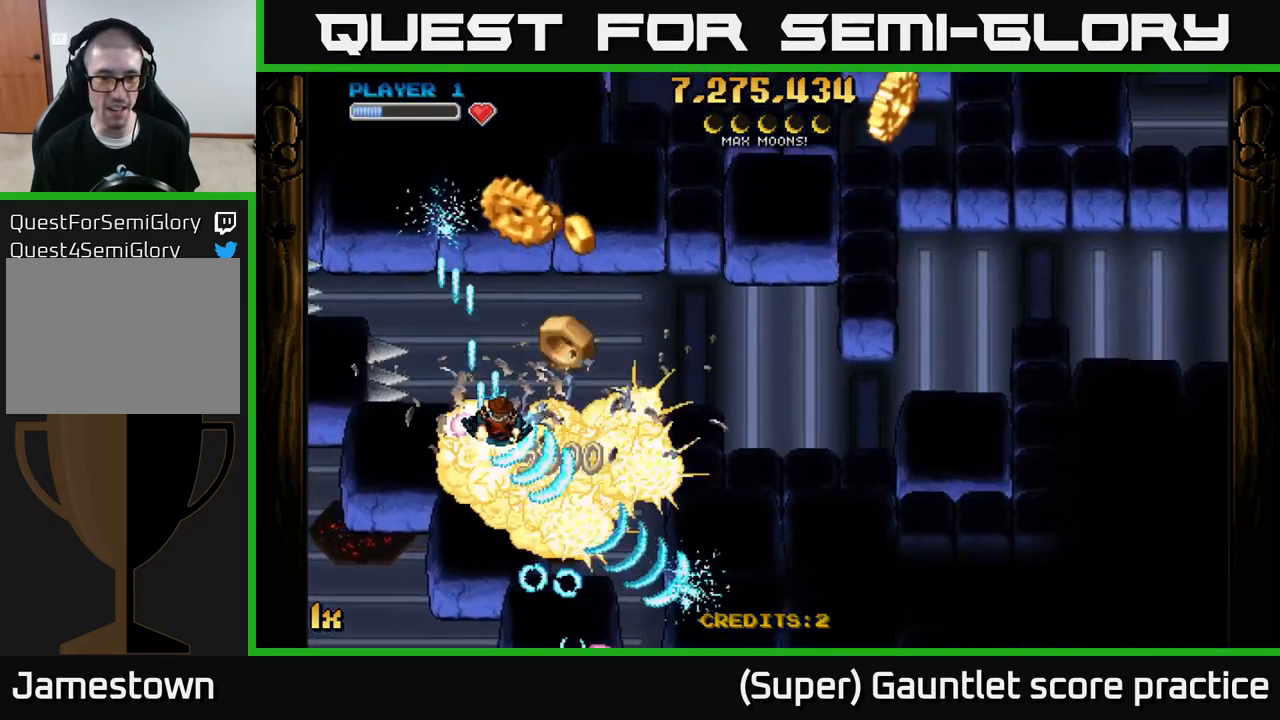
{"buttons": ["A"], "left_stick": "up", "events": [[33, "left_stick", "up-right"], [367, "left_stick", "up"]]}
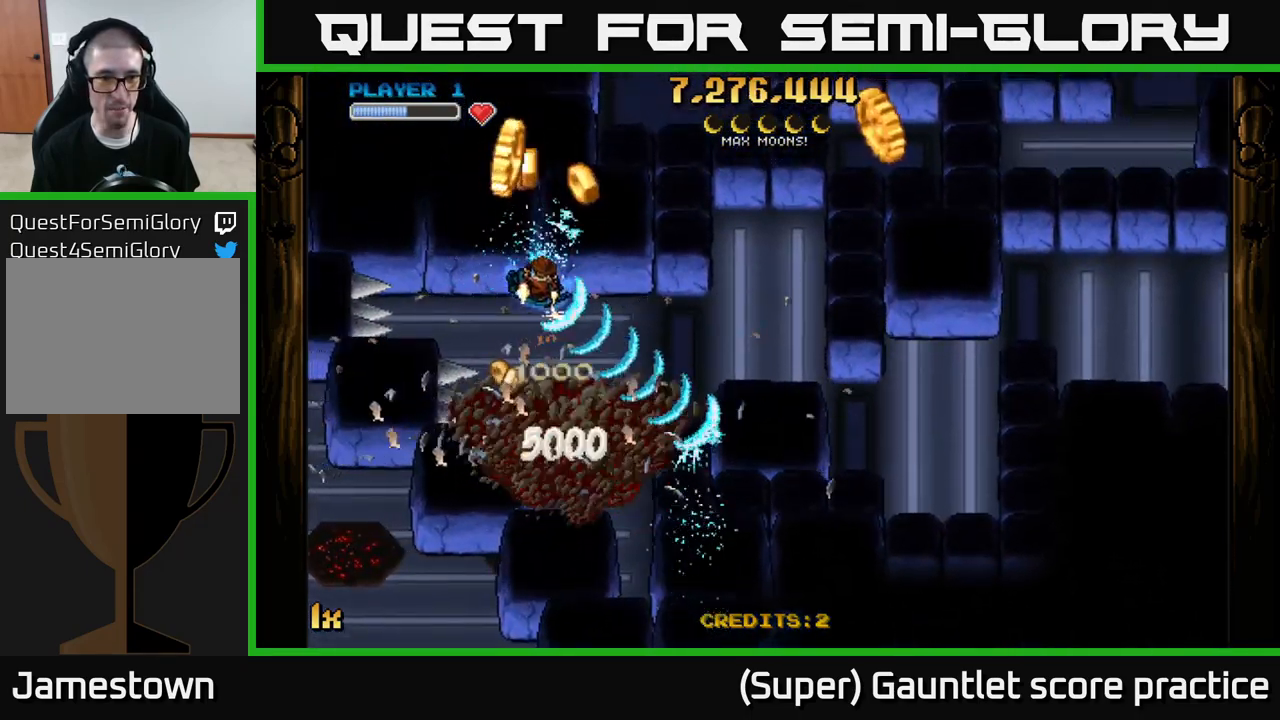
{"buttons": ["A"], "left_stick": "down-right", "events": [[133, "left_stick", "center"], [317, "left_stick", "right"], [400, "left_stick", "down-right"]]}
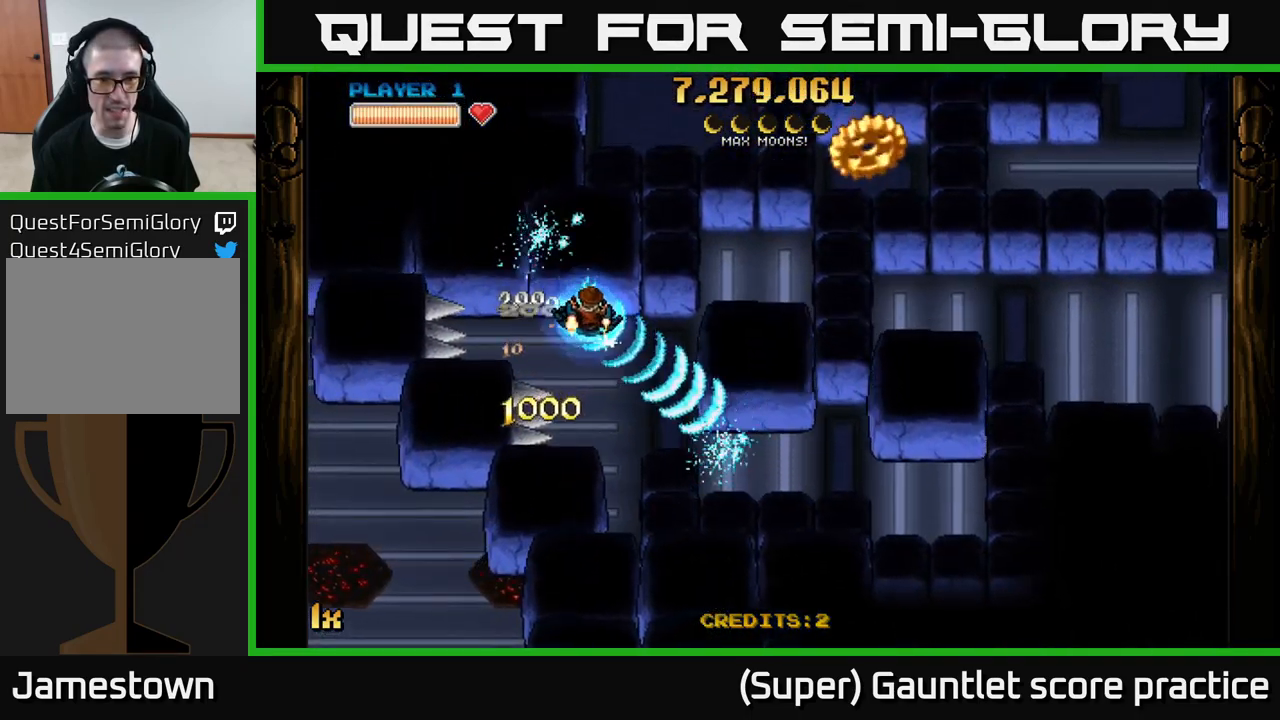
{"buttons": ["A"], "left_stick": "down-right", "events": []}